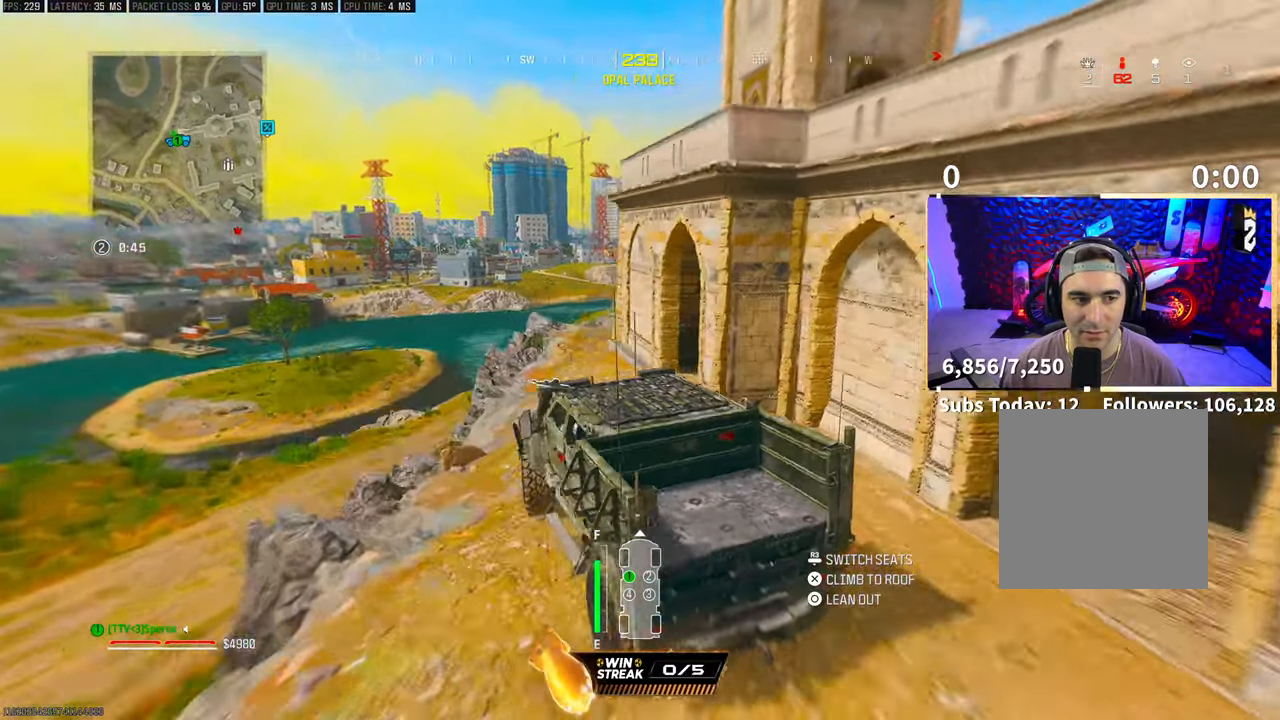
Gameplay with a controller (PlayStation layout); each line is a JSON object with the inputs held at the frame after it. "events" lists button and stick changes between this image and that frame as [ms after this image, input, new state], when the widget could be followed in between. Not read: R3.
{"buttons": ["L2"], "left_stick": "right", "right_stick": "center", "events": [[150, "right_stick", "center"], [233, "left_stick", "right"], [350, "R2", "up"], [500, "L2", "down"]]}
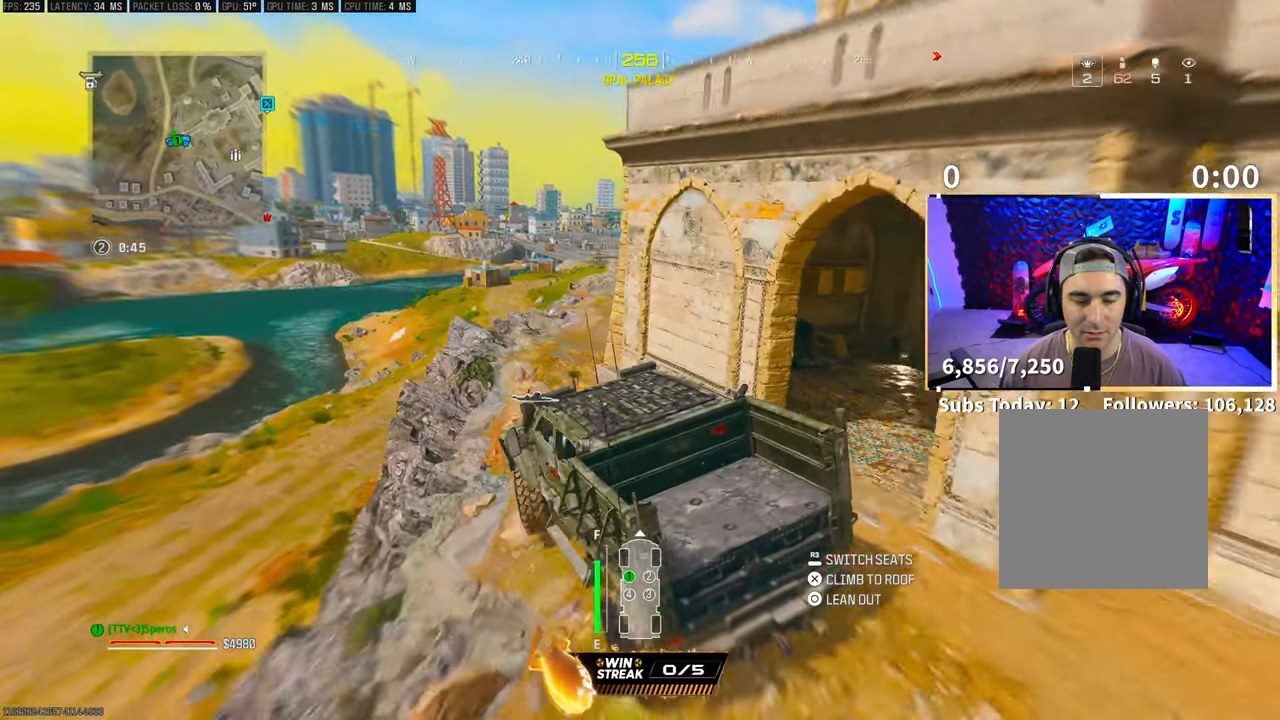
{"buttons": ["R2"], "left_stick": "right", "right_stick": "center", "events": [[150, "L2", "up"], [150, "left_stick", "center"], [283, "R2", "down"], [450, "left_stick", "right"]]}
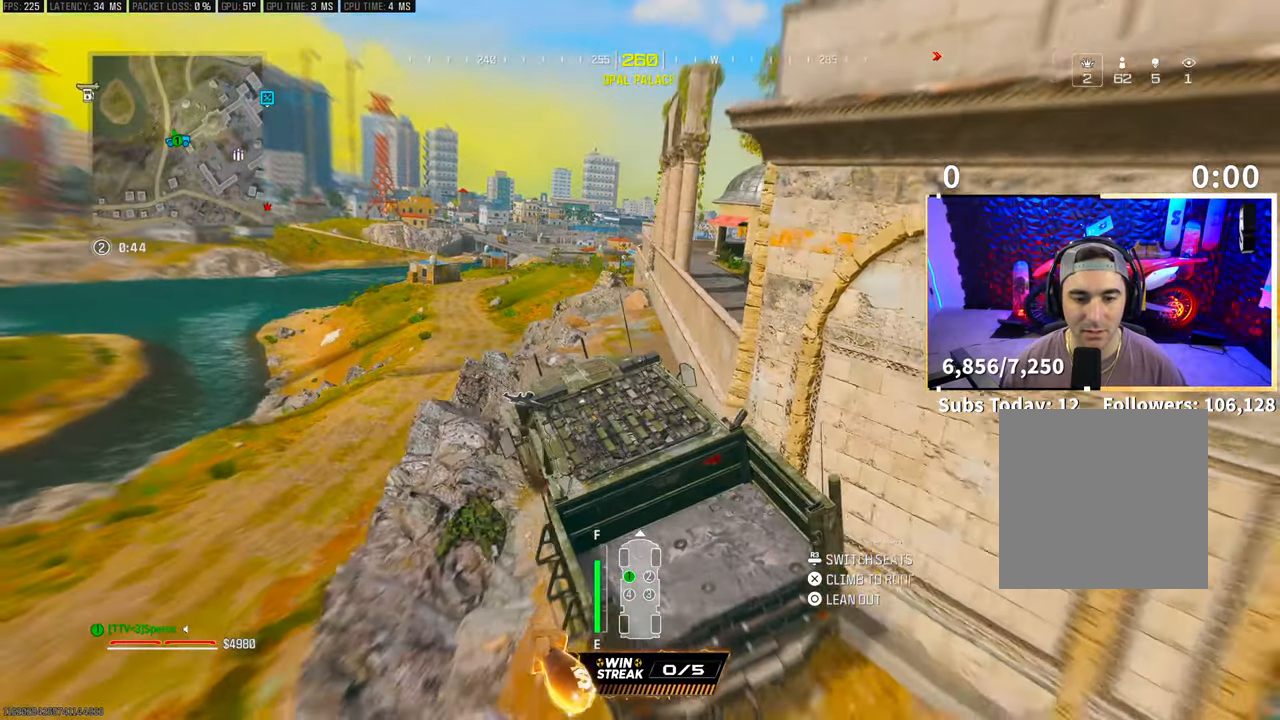
{"buttons": ["R2"], "left_stick": "center", "right_stick": "center", "events": [[350, "left_stick", "center"]]}
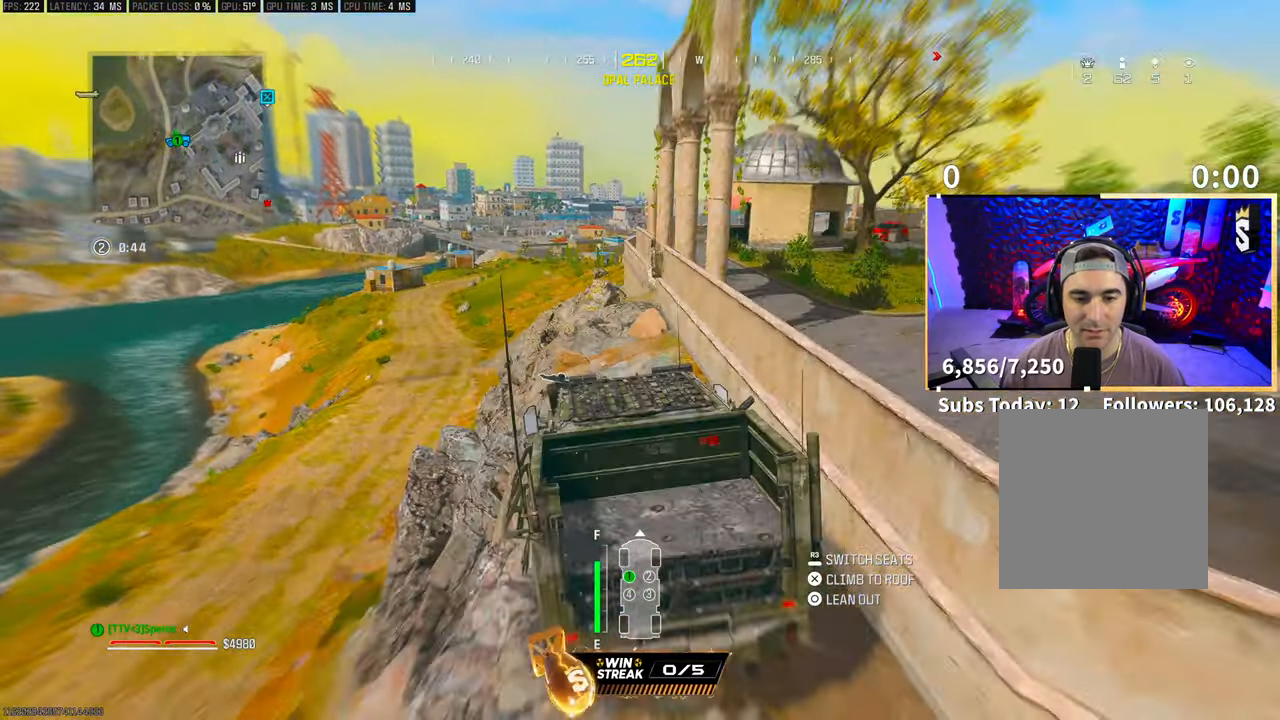
{"buttons": ["R2"], "left_stick": "center", "right_stick": "center", "events": []}
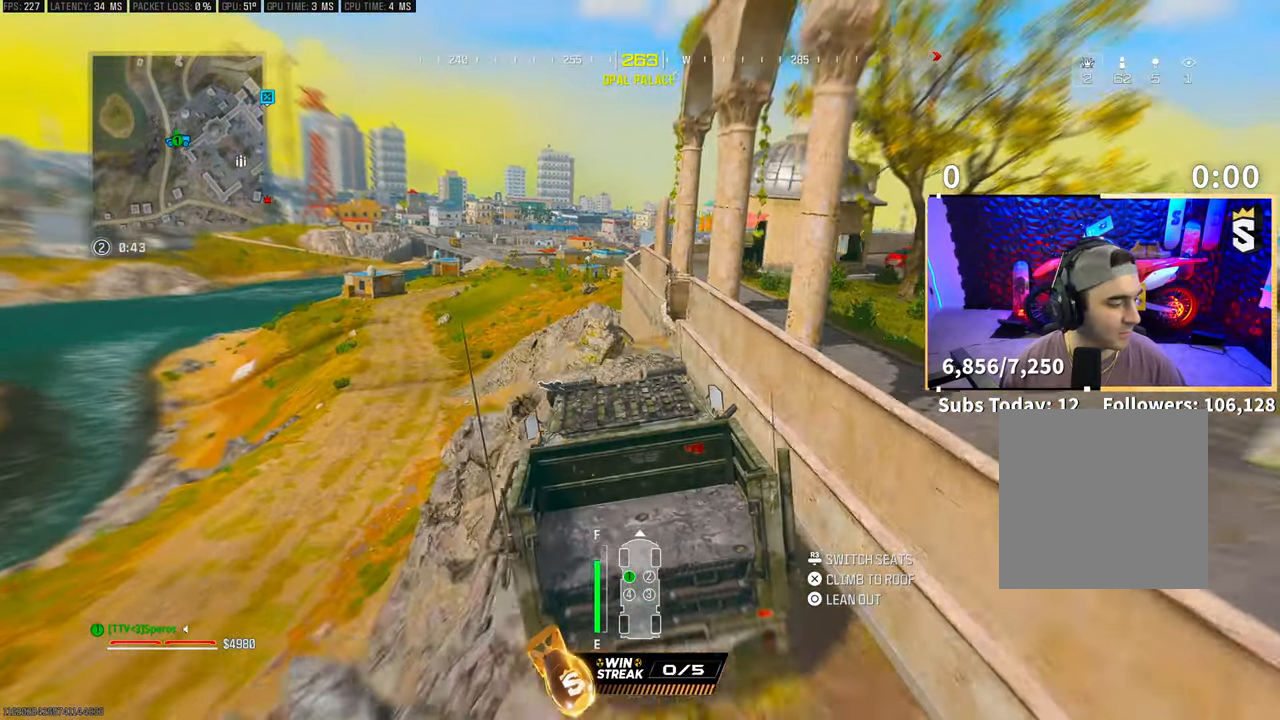
{"buttons": ["R2"], "left_stick": "center", "right_stick": "center", "events": []}
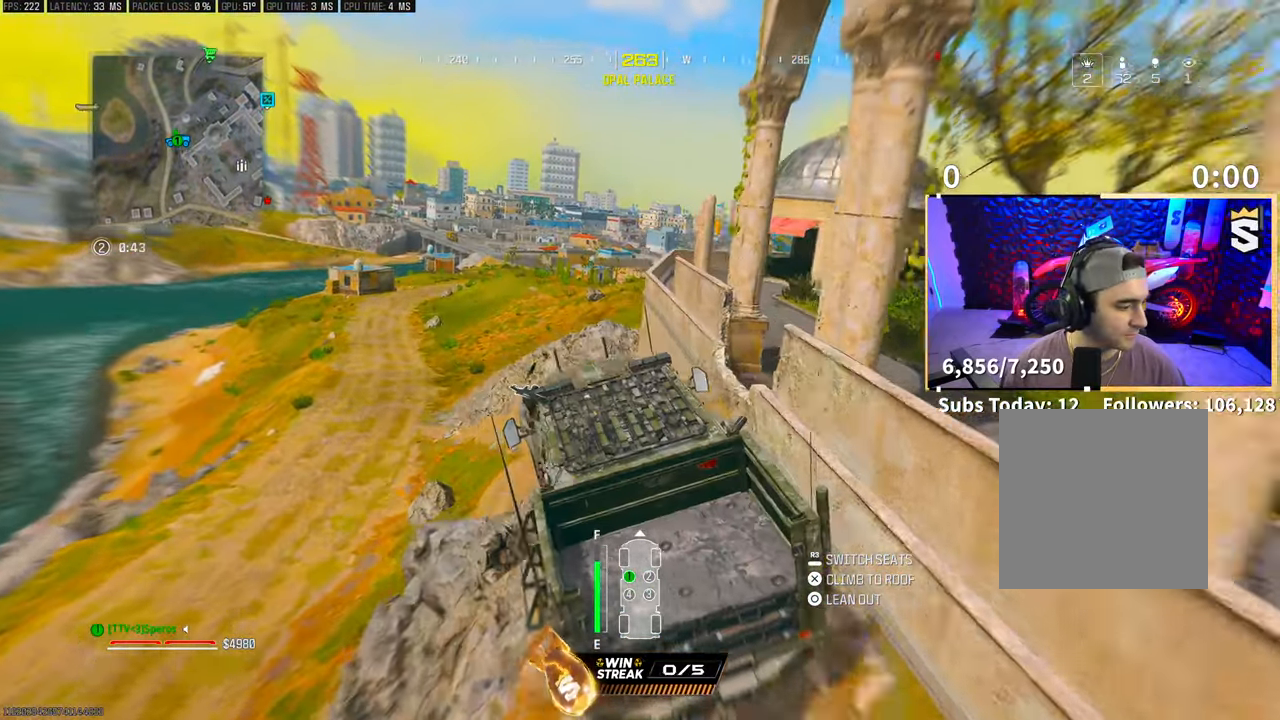
{"buttons": ["R2"], "left_stick": "center", "right_stick": "center", "events": [[100, "left_stick", "right"], [250, "left_stick", "center"]]}
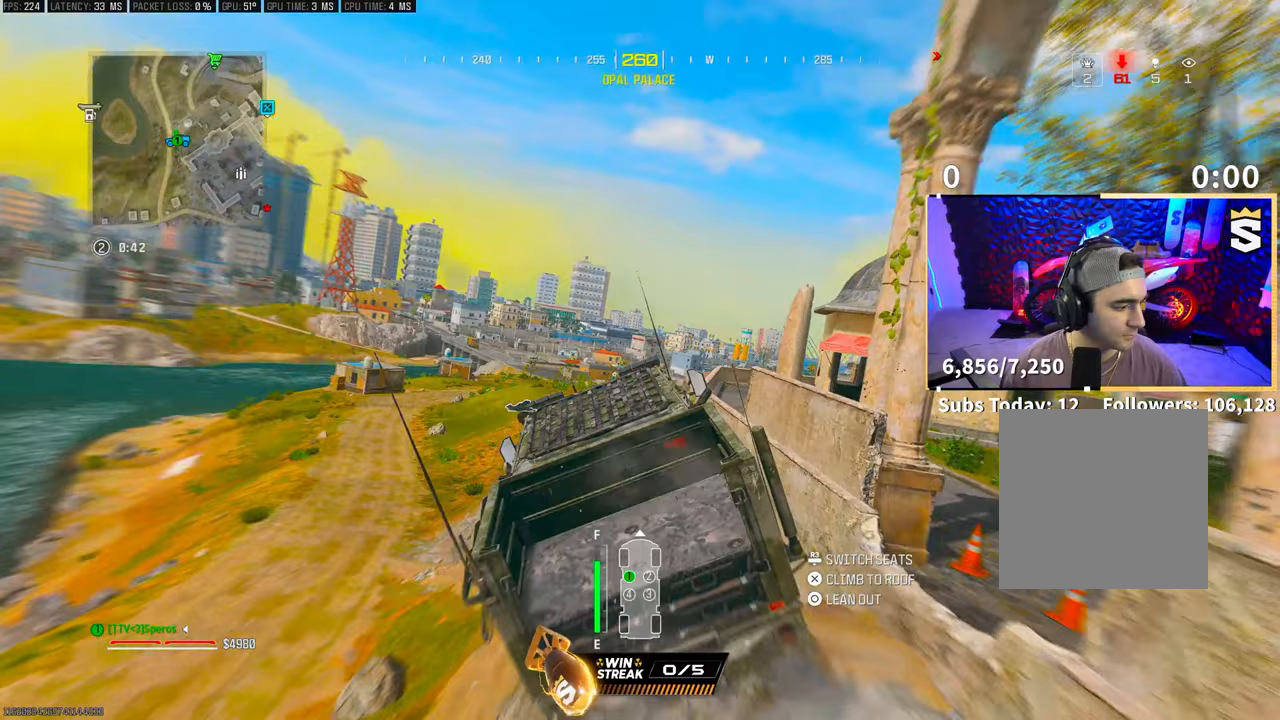
{"buttons": ["R2"], "left_stick": "center", "right_stick": "center", "events": [[183, "right_stick", "down"], [350, "right_stick", "center"]]}
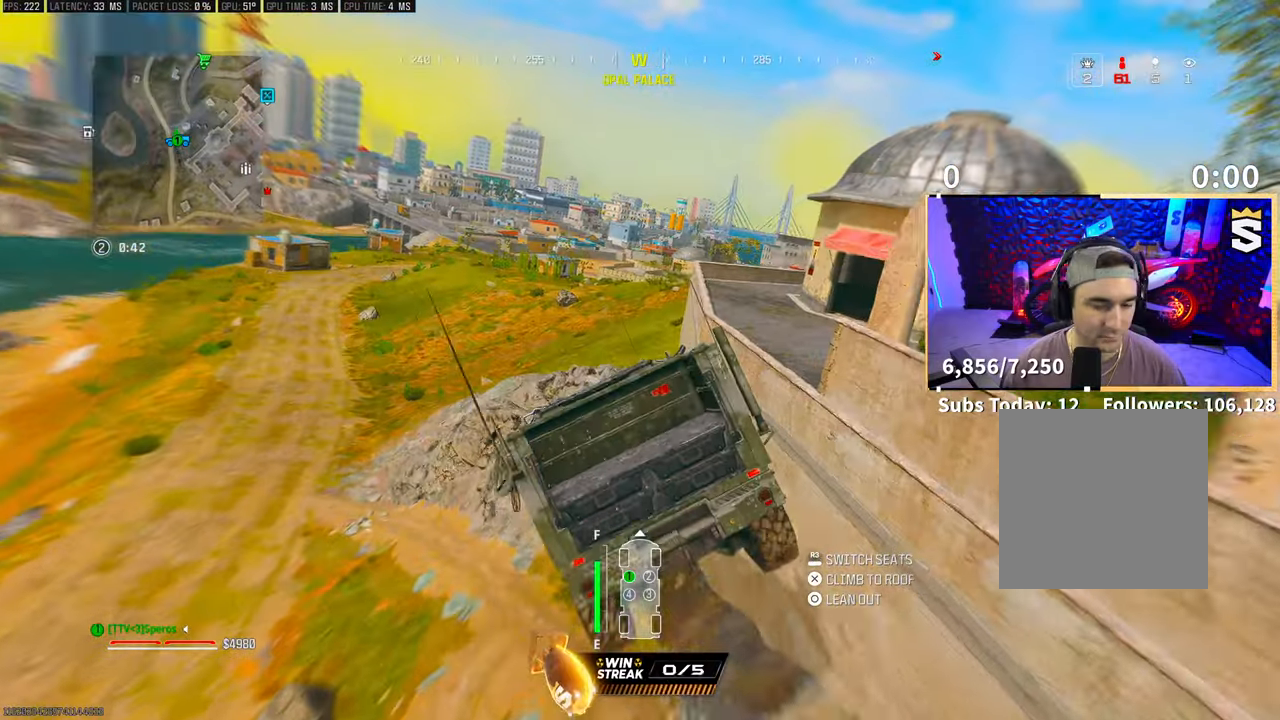
{"buttons": ["R2"], "left_stick": "center", "right_stick": "center", "events": []}
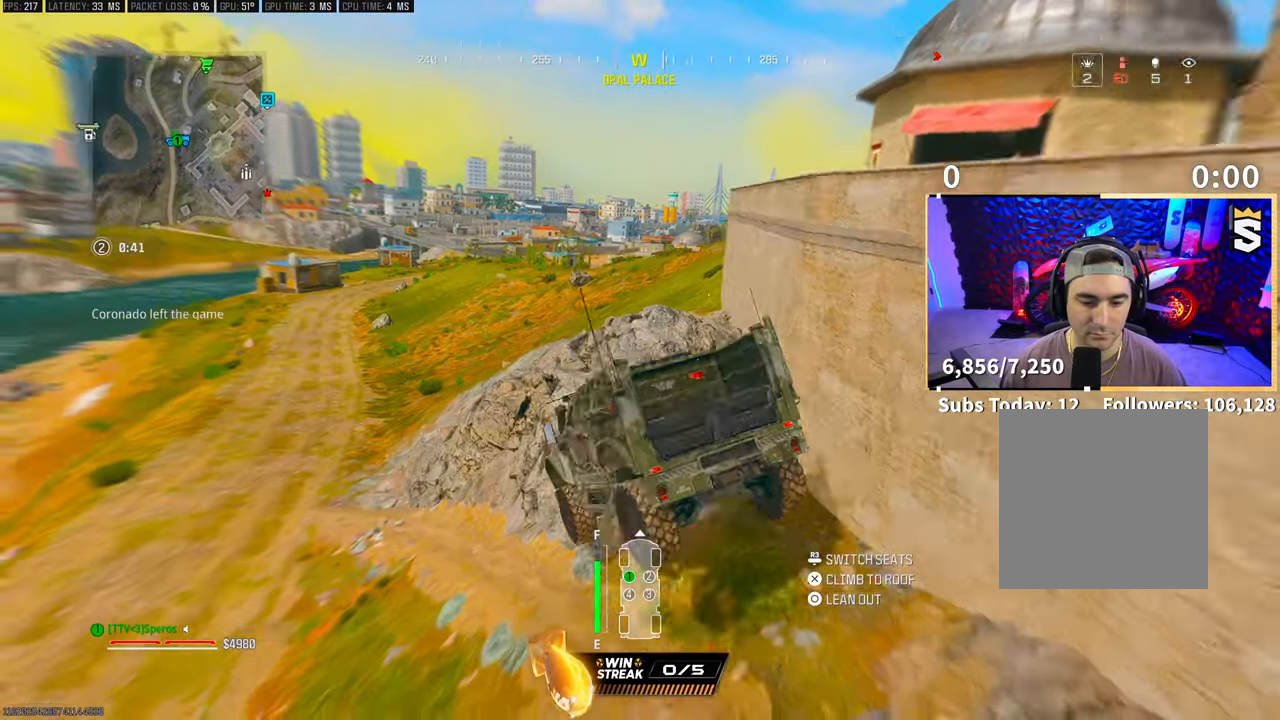
{"buttons": ["R2"], "left_stick": "center", "right_stick": "center", "events": [[283, "right_stick", "left"], [483, "right_stick", "center"]]}
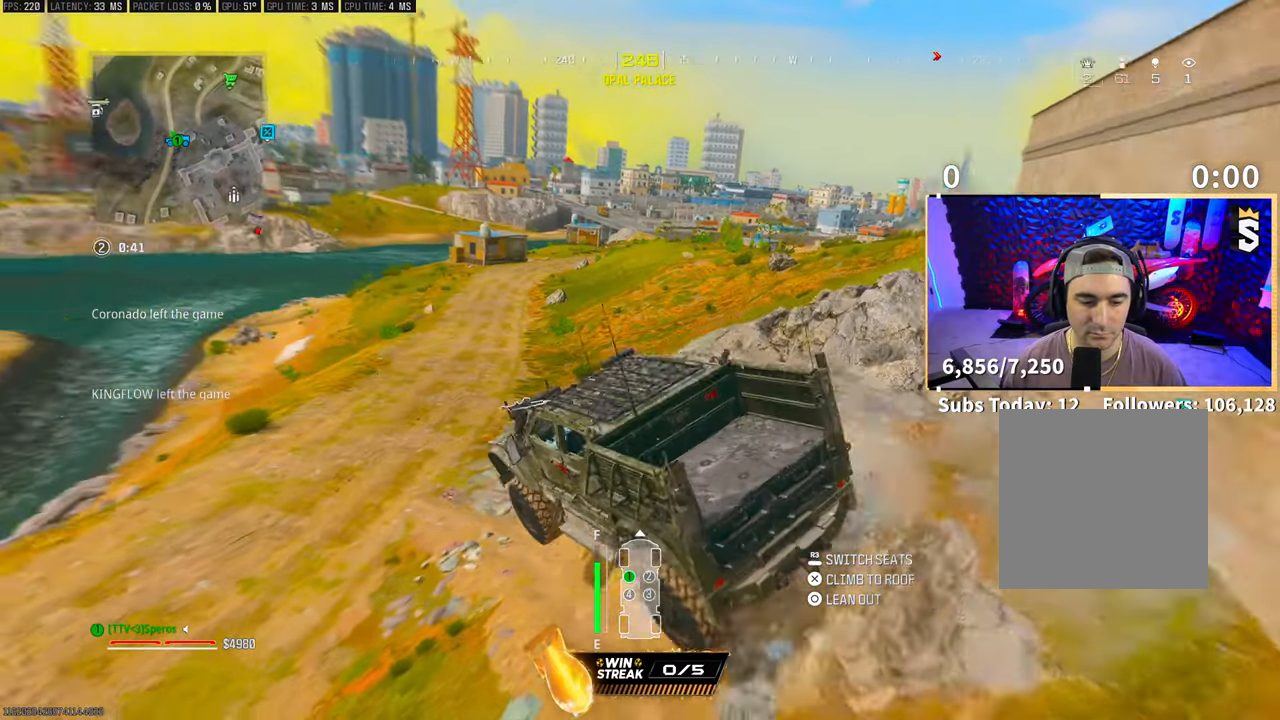
{"buttons": ["R2"], "left_stick": "right", "right_stick": "right", "events": [[150, "left_stick", "right"], [350, "right_stick", "right"]]}
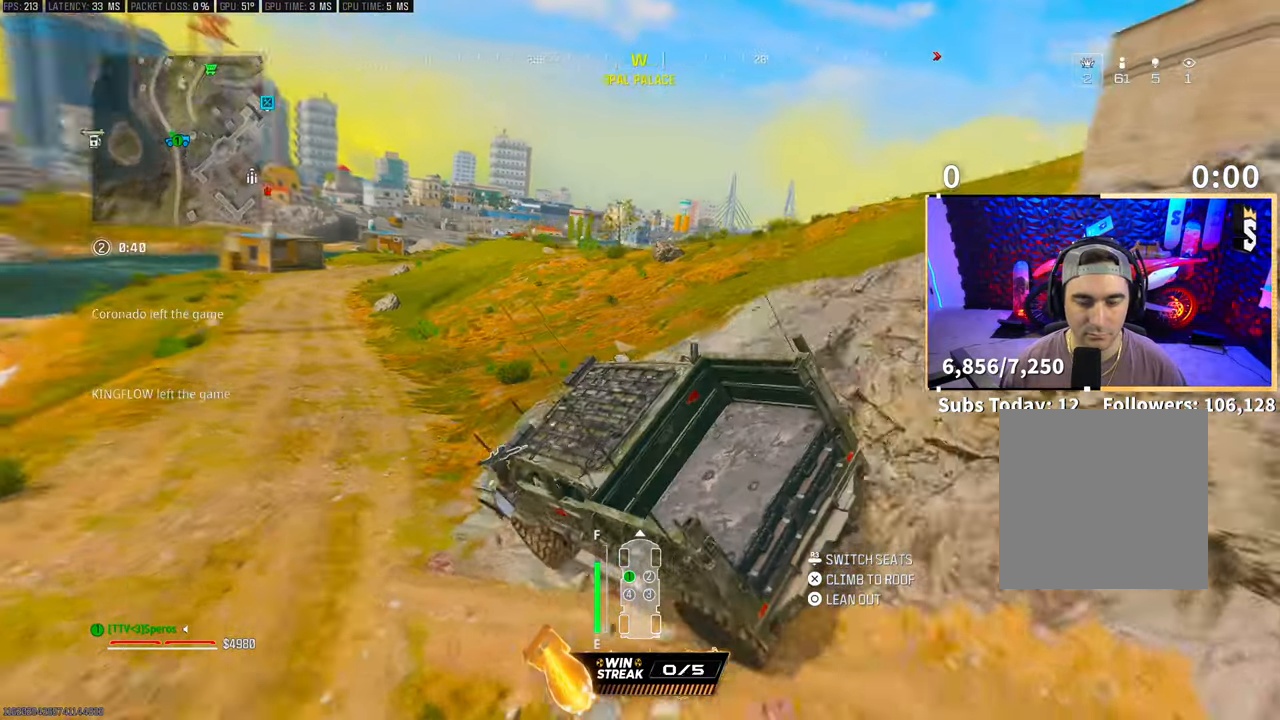
{"buttons": ["R2"], "left_stick": "center", "right_stick": "center", "events": [[50, "right_stick", "center"], [200, "right_stick", "up-right"], [283, "left_stick", "center"], [433, "right_stick", "center"]]}
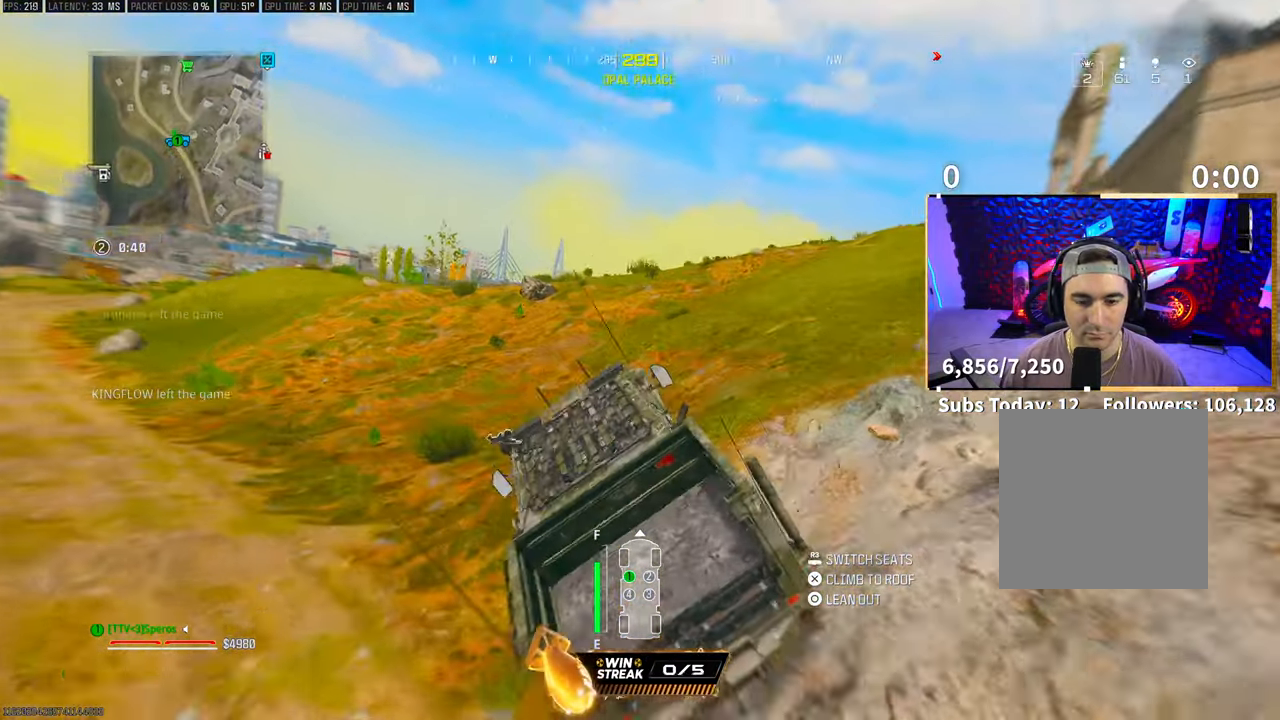
{"buttons": ["R2"], "left_stick": "left", "right_stick": "center", "events": [[100, "left_stick", "left"]]}
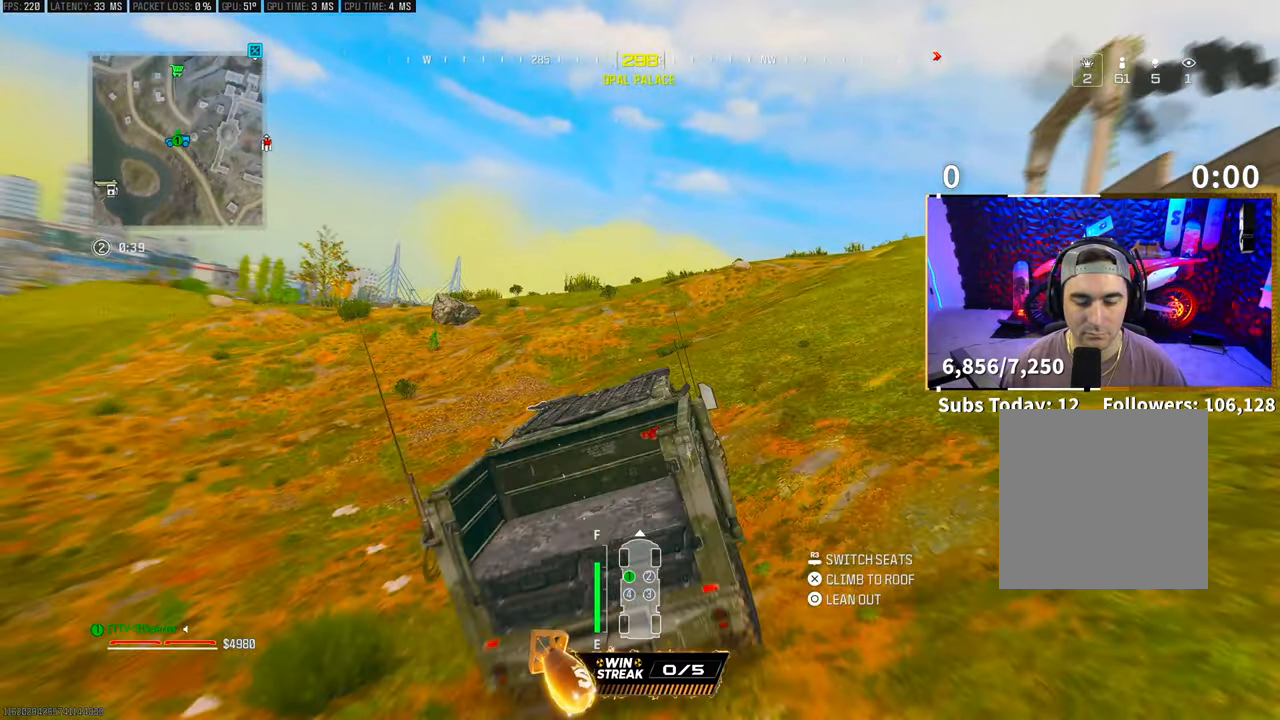
{"buttons": ["R2"], "left_stick": "center", "right_stick": "center", "events": [[100, "left_stick", "center"], [250, "right_stick", "down"], [333, "left_stick", "right"], [383, "right_stick", "center"], [500, "left_stick", "center"]]}
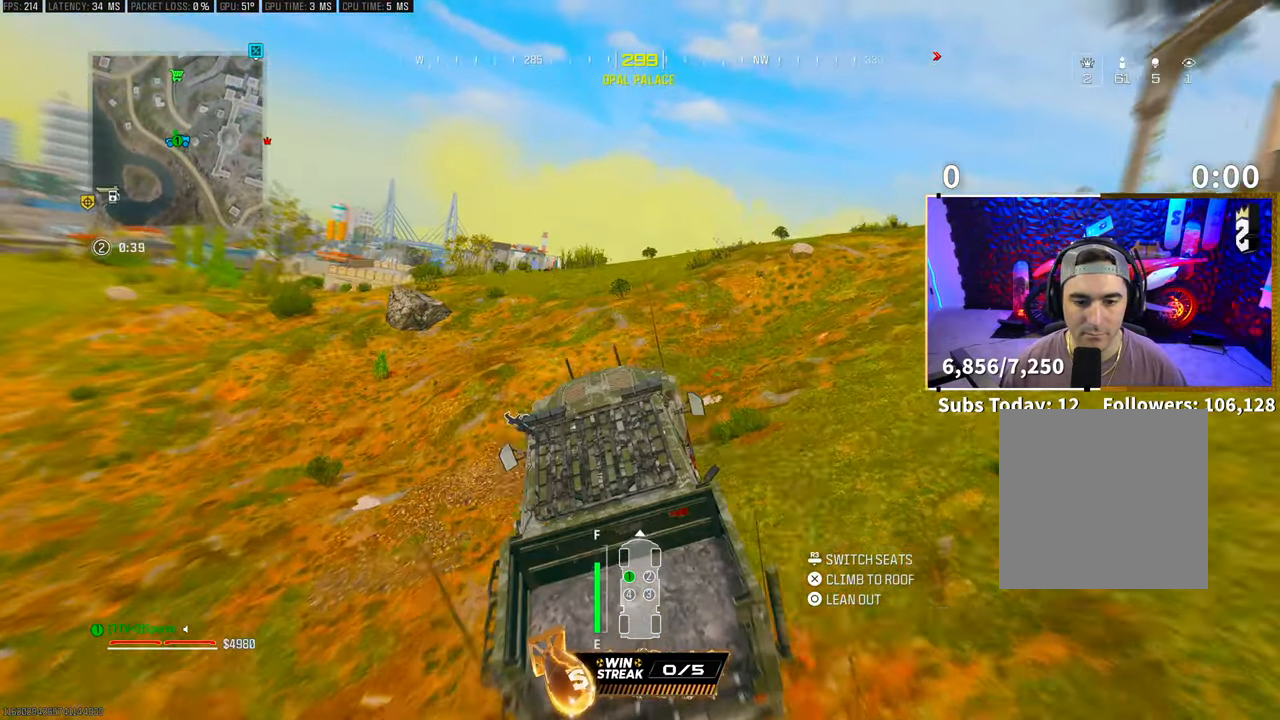
{"buttons": ["R2"], "left_stick": "center", "right_stick": "center", "events": []}
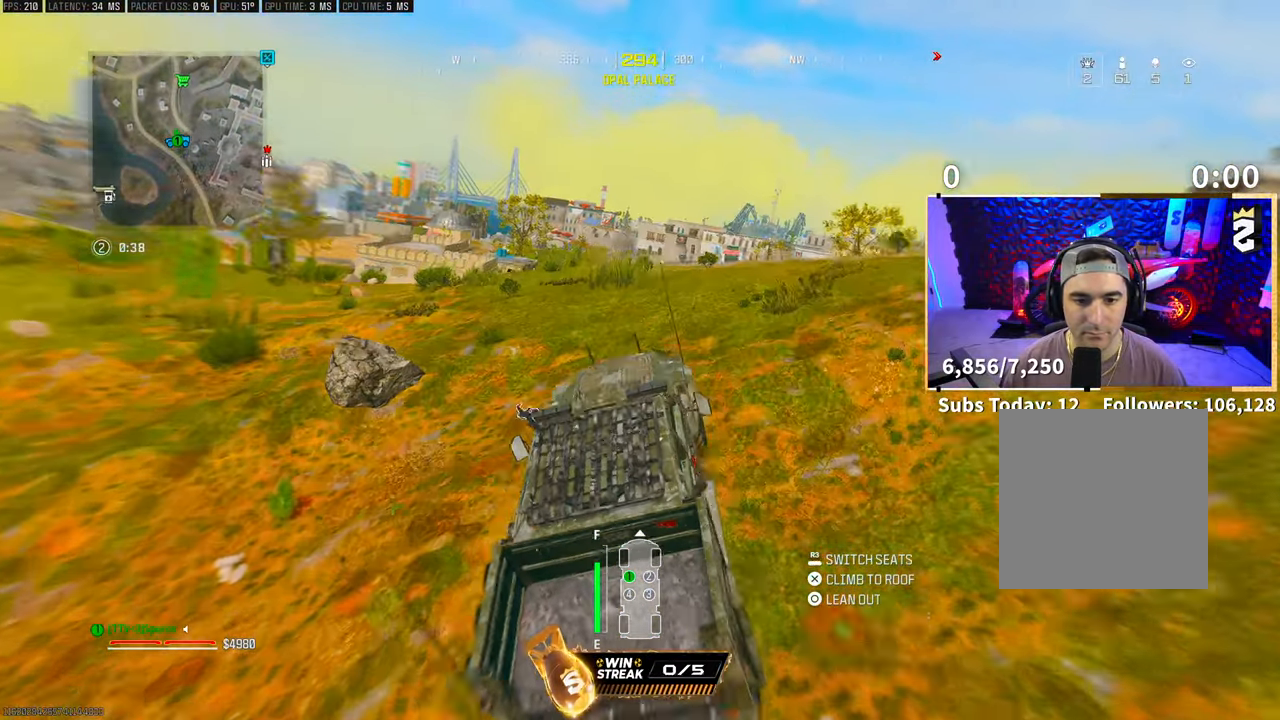
{"buttons": ["R2"], "left_stick": "center", "right_stick": "center", "events": [[83, "left_stick", "right"], [133, "right_stick", "right"], [283, "right_stick", "center"], [300, "left_stick", "center"]]}
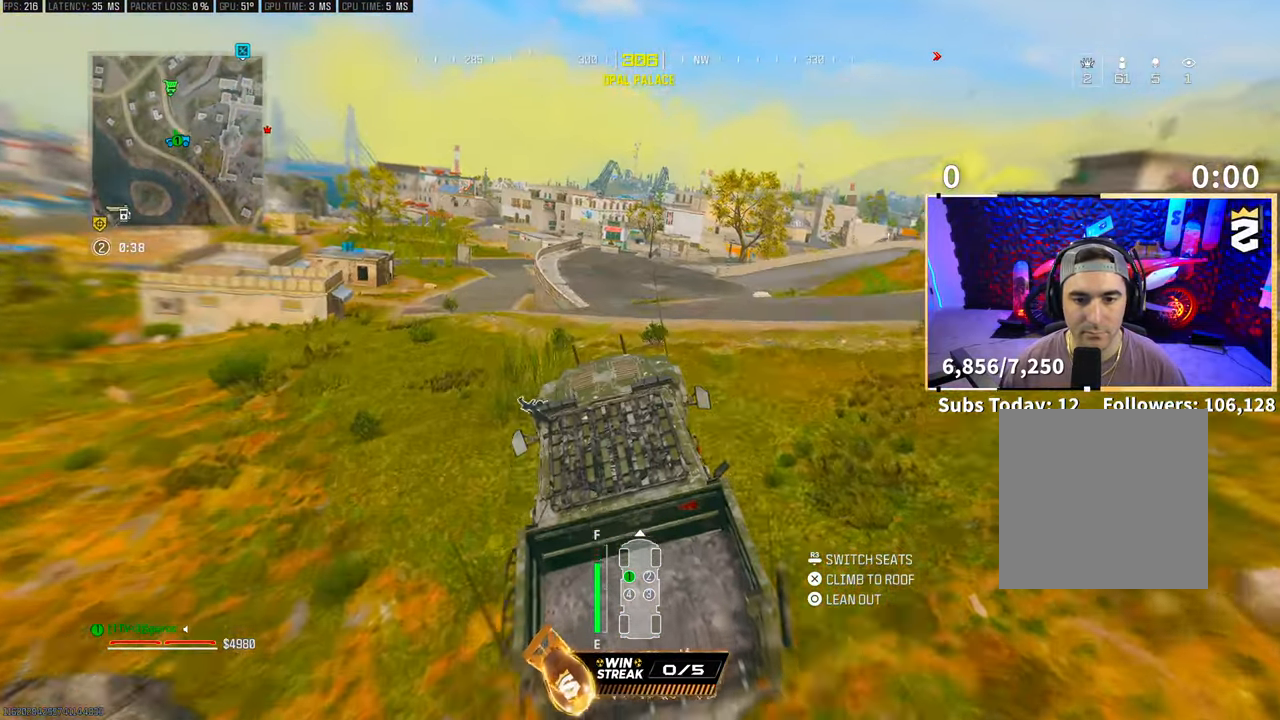
{"buttons": ["R2"], "left_stick": "center", "right_stick": "center", "events": [[50, "left_stick", "right"], [283, "left_stick", "center"]]}
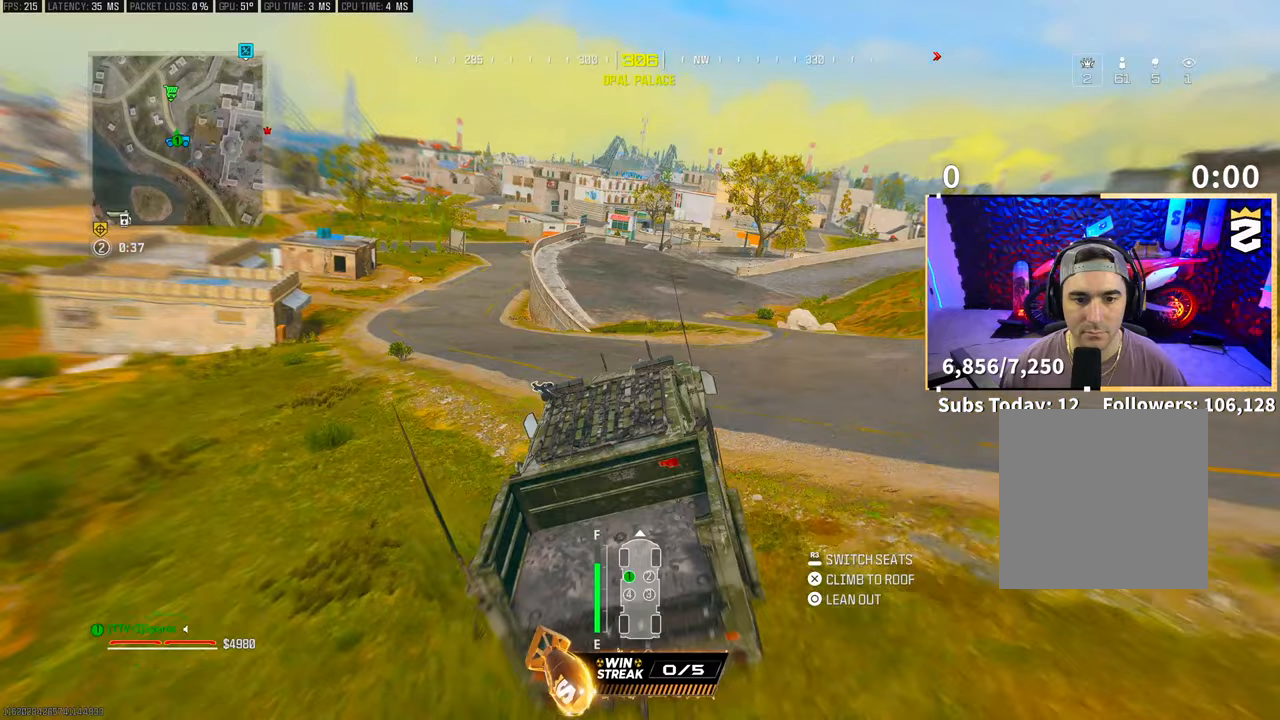
{"buttons": ["R2"], "left_stick": "center", "right_stick": "center", "events": []}
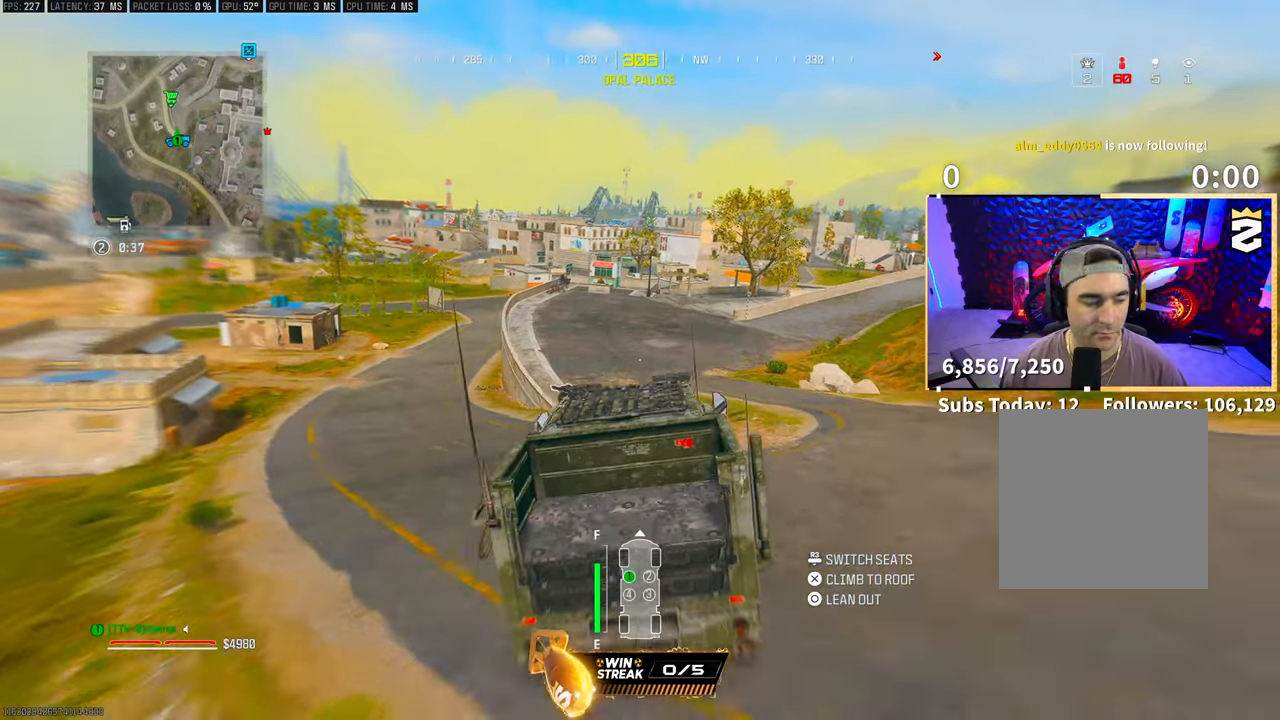
{"buttons": ["R2"], "left_stick": "center", "right_stick": "center", "events": []}
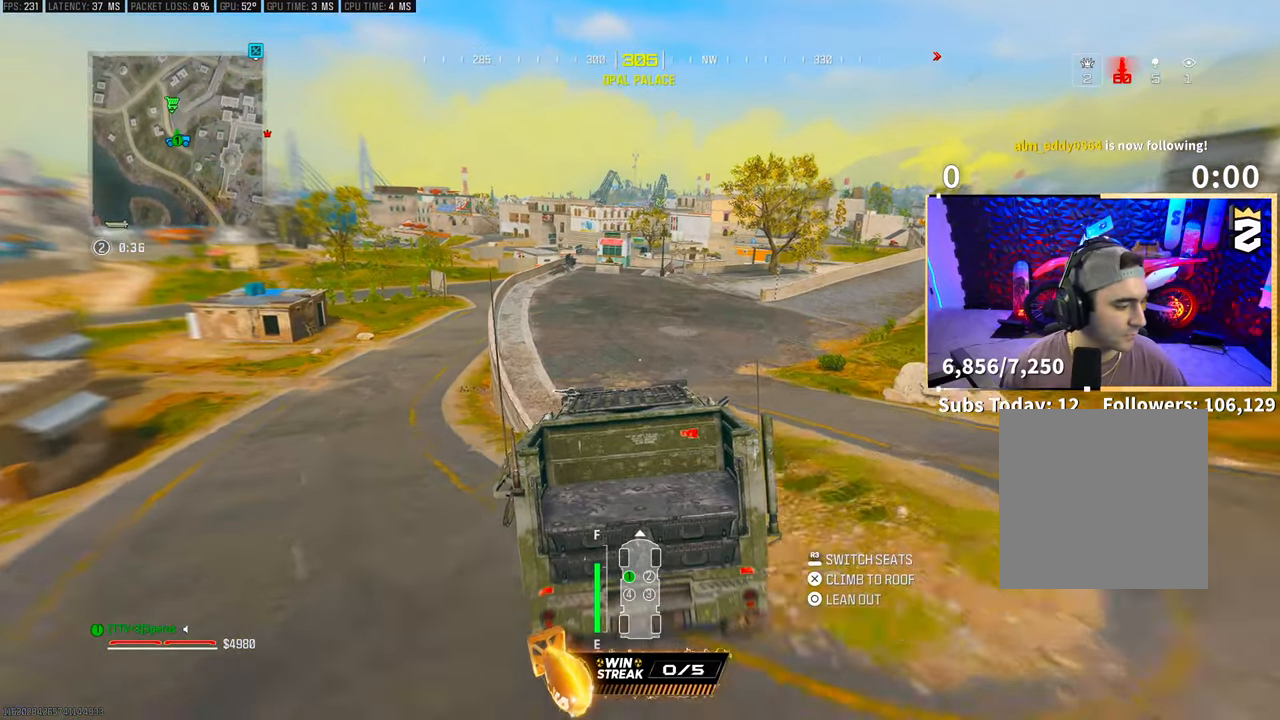
{"buttons": ["R2"], "left_stick": "left", "right_stick": "center", "events": [[500, "left_stick", "left"]]}
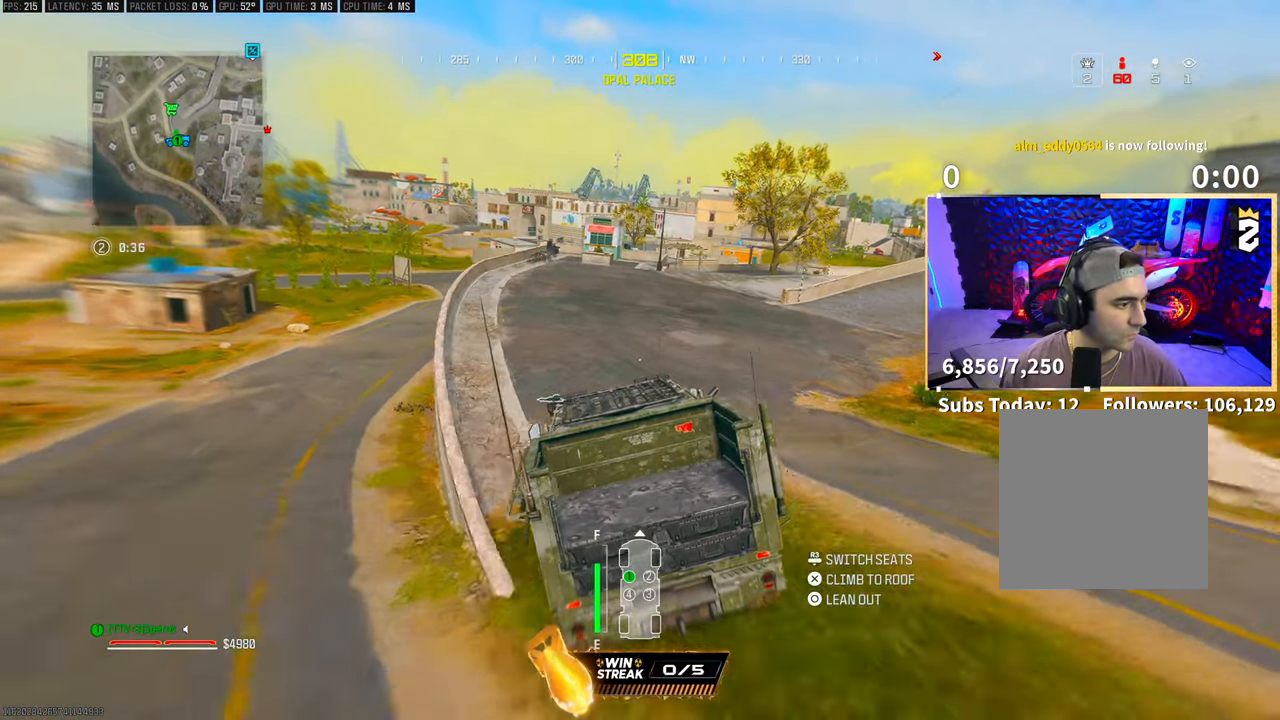
{"buttons": ["R2"], "left_stick": "center", "right_stick": "center", "events": [[100, "left_stick", "center"]]}
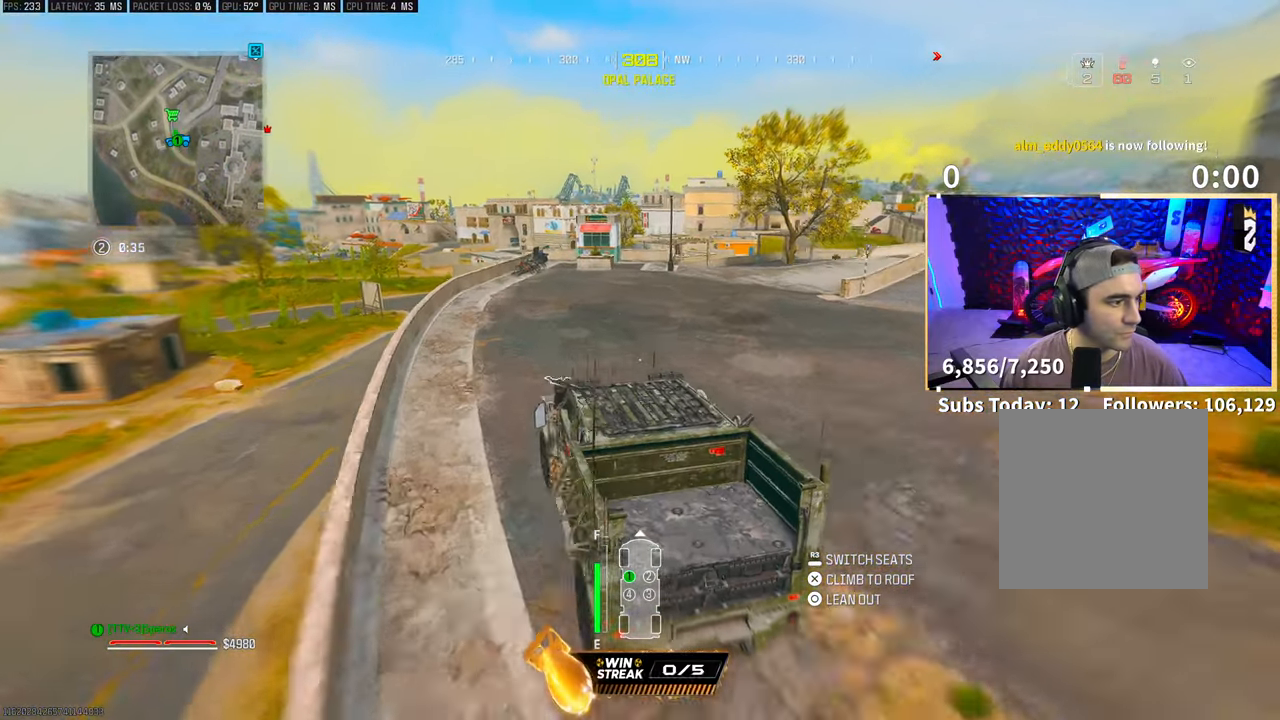
{"buttons": ["R2"], "left_stick": "center", "right_stick": "center", "events": [[250, "left_stick", "right"], [433, "left_stick", "center"]]}
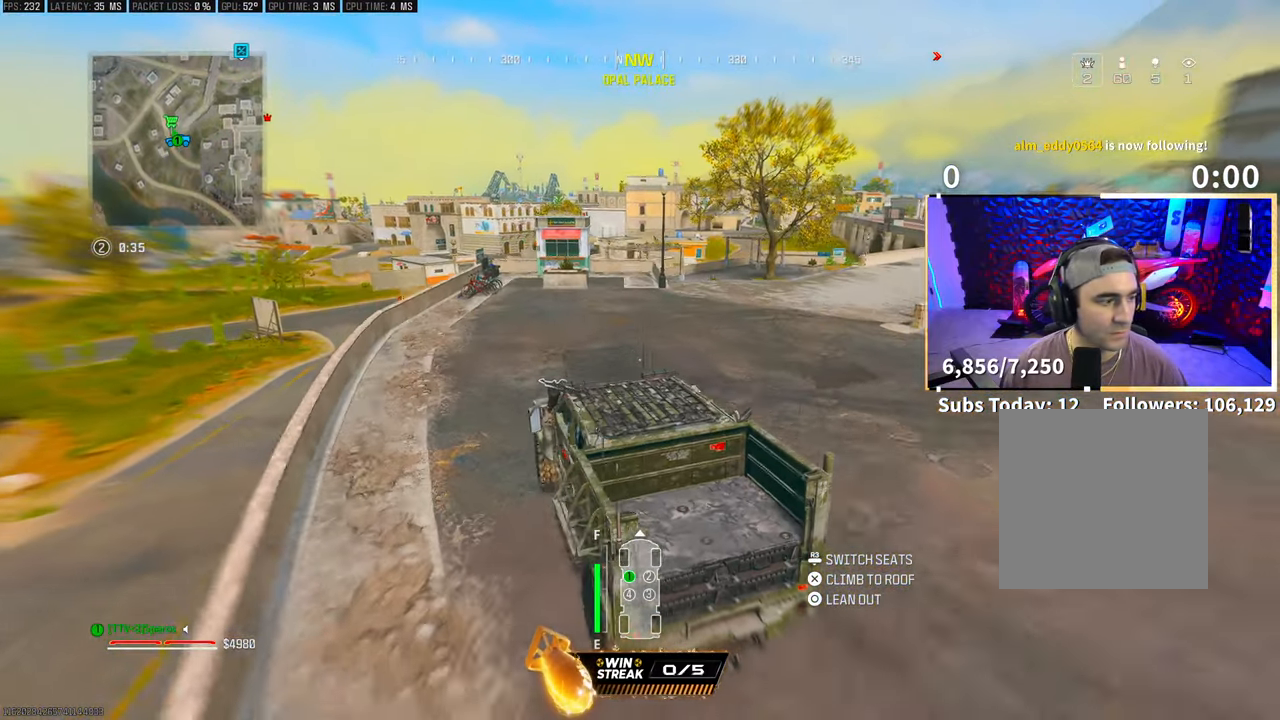
{"buttons": ["L2"], "left_stick": "center", "right_stick": "center", "events": [[50, "left_stick", "right"], [100, "R2", "up"], [300, "L2", "down"], [450, "left_stick", "center"]]}
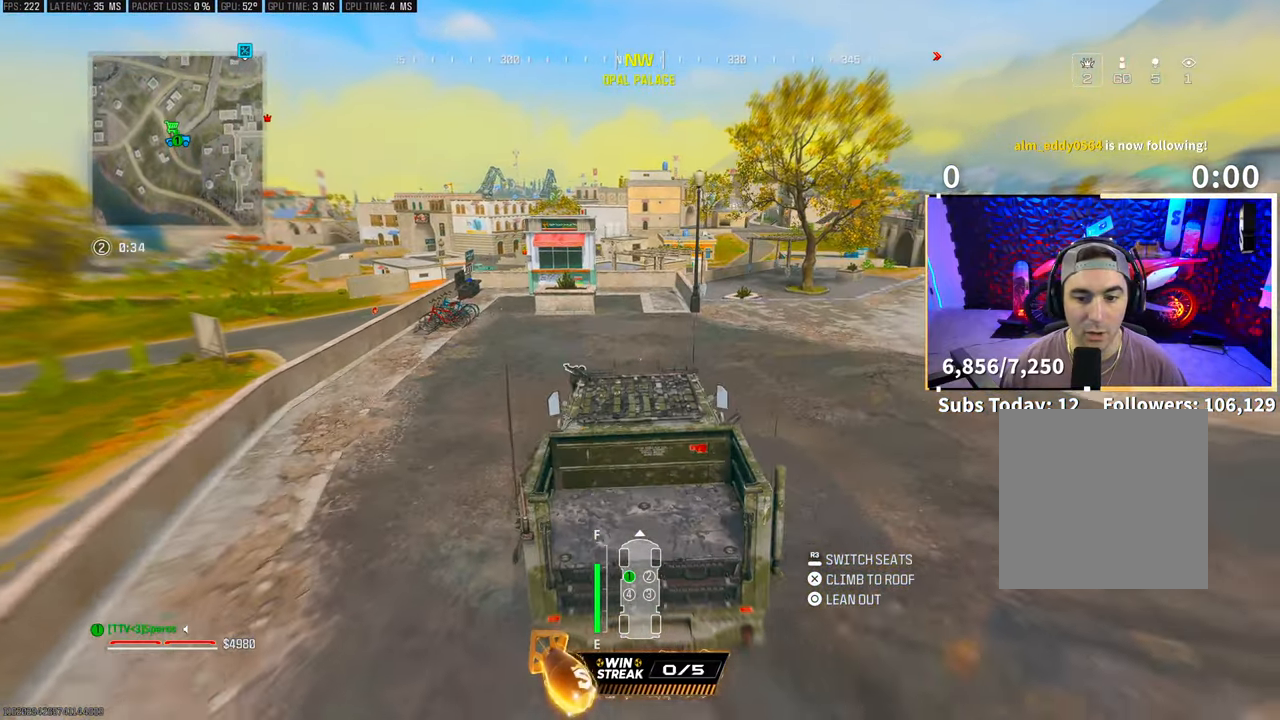
{"buttons": ["L2"], "left_stick": "center", "right_stick": "center", "events": [[250, "left_stick", "down-right"], [433, "left_stick", "center"]]}
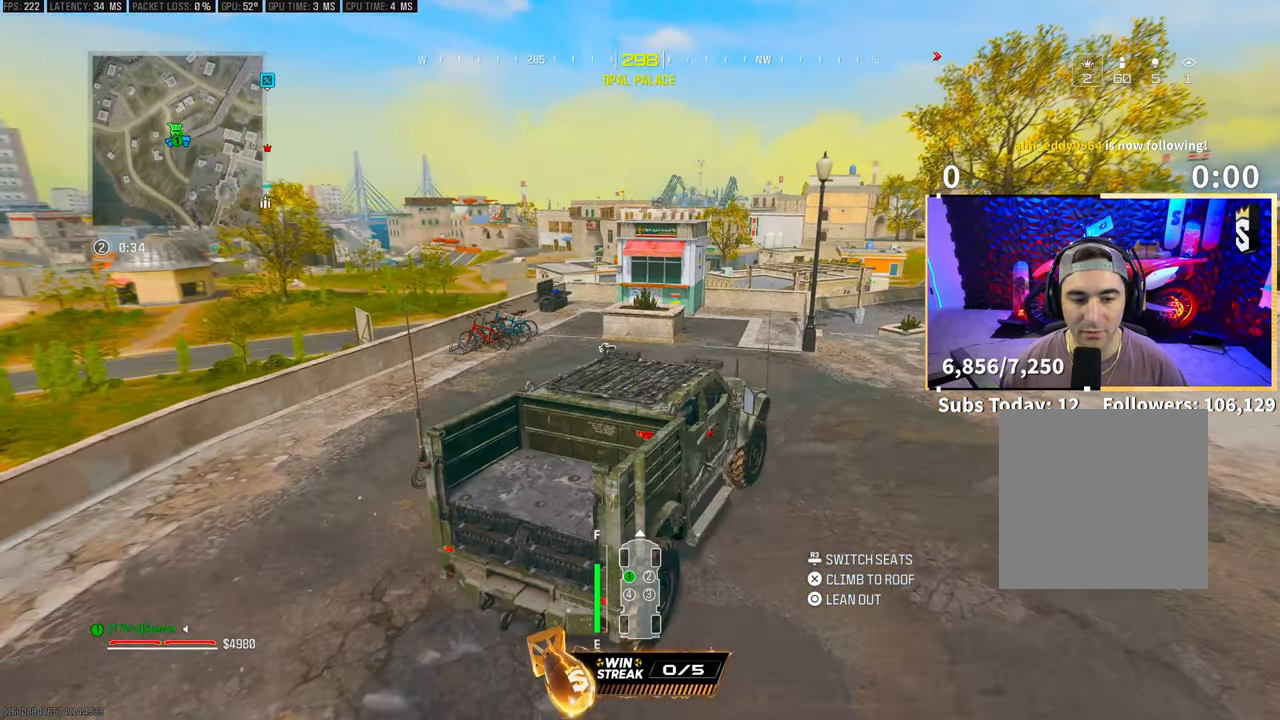
{"buttons": [], "left_stick": "center", "right_stick": "center", "events": [[183, "SQUARE", "down"], [250, "SQUARE", "up"], [283, "L2", "up"]]}
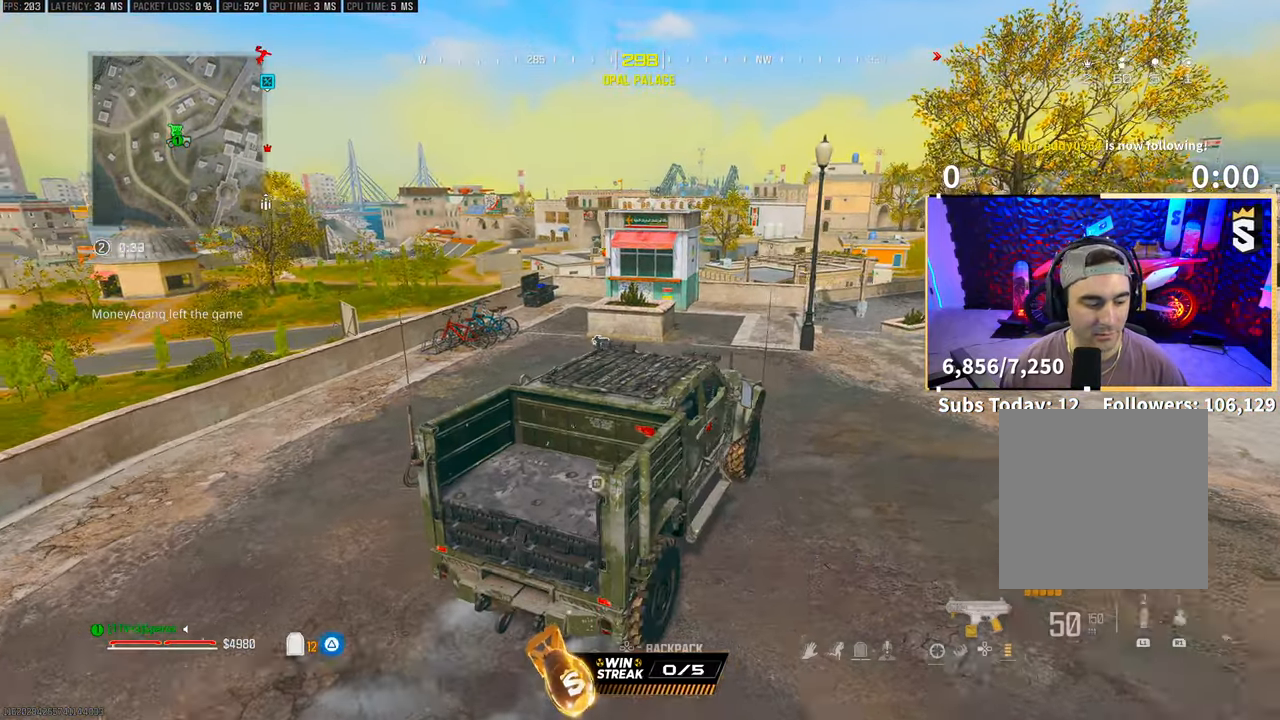
{"buttons": ["L3"], "left_stick": "up", "right_stick": "center", "events": [[33, "left_stick", "up-left"], [250, "left_stick", "up"], [283, "L3", "down"], [350, "TRIANGLE", "down"], [383, "L3", "up"], [400, "TRIANGLE", "up"], [450, "L3", "down"]]}
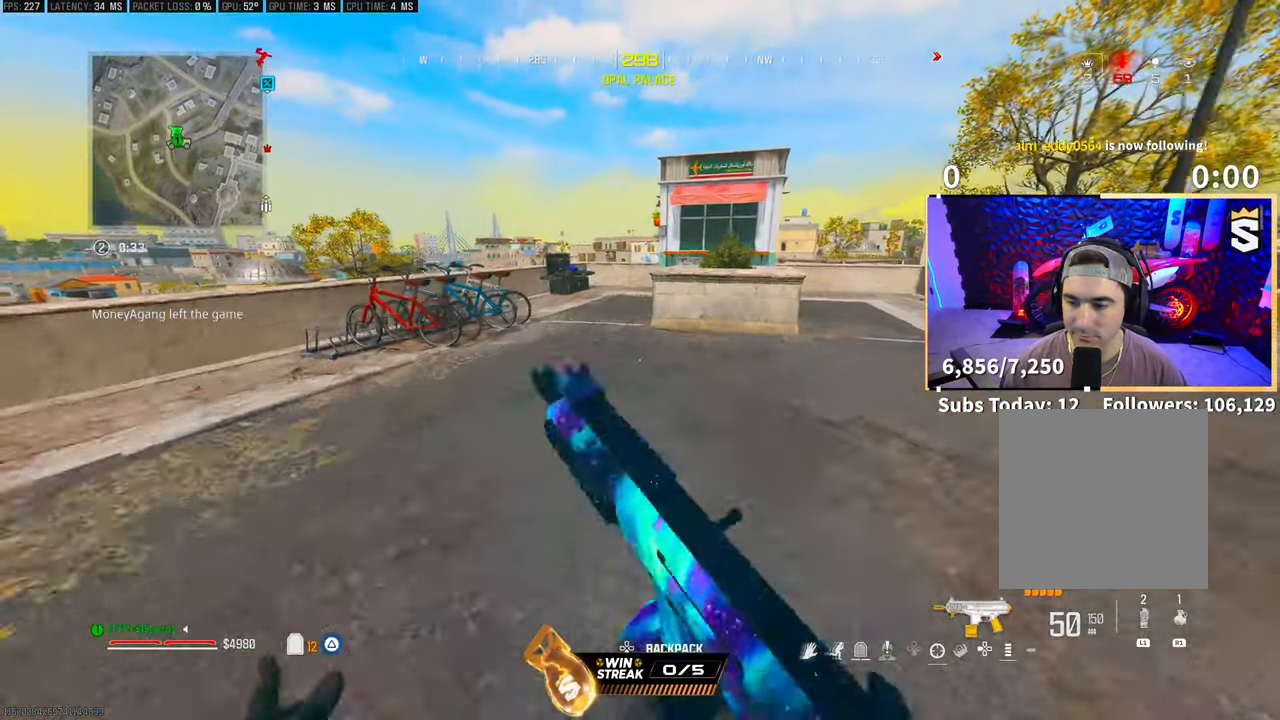
{"buttons": ["DPAD_DOWN"], "left_stick": "up-left", "right_stick": "center"}
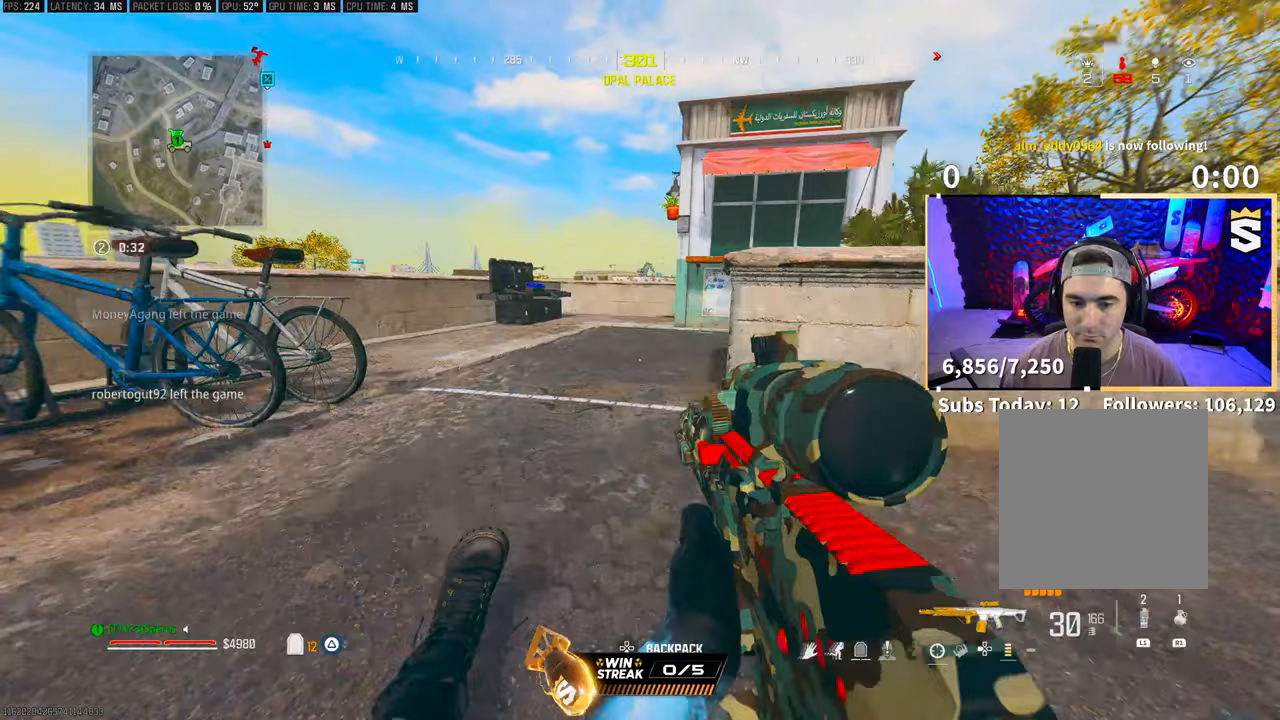
{"buttons": [], "left_stick": "up", "right_stick": "center", "events": [[50, "DPAD_DOWN", "up"], [200, "CIRCLE", "down"], [200, "left_stick", "up"], [250, "CIRCLE", "up"], [350, "CROSS", "down"], [383, "TRIANGLE", "down"], [450, "CROSS", "up"], [450, "TRIANGLE", "up"]]}
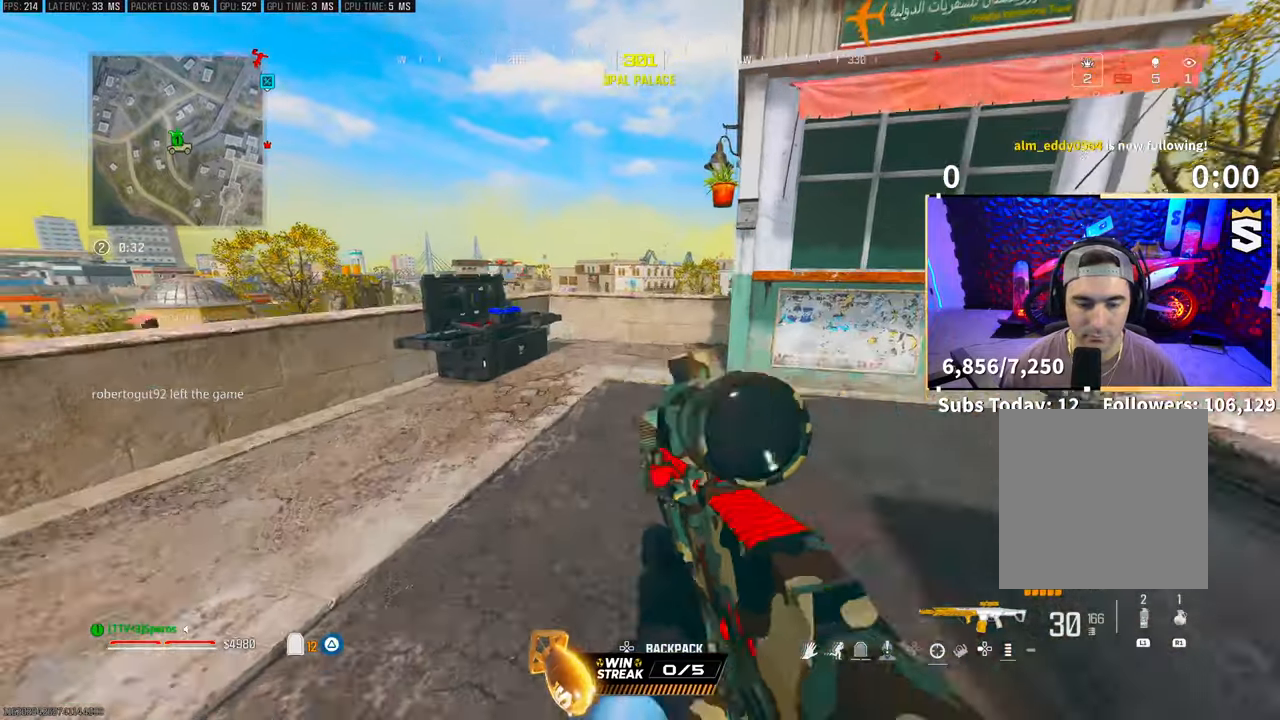
{"buttons": ["SQUARE"], "left_stick": "center", "right_stick": "center", "events": [[33, "L3", "down"], [33, "TRIANGLE", "down"], [100, "TRIANGLE", "up"], [150, "L3", "up"], [300, "right_stick", "left"], [433, "right_stick", "center"], [500, "SQUARE", "down"], [500, "left_stick", "center"]]}
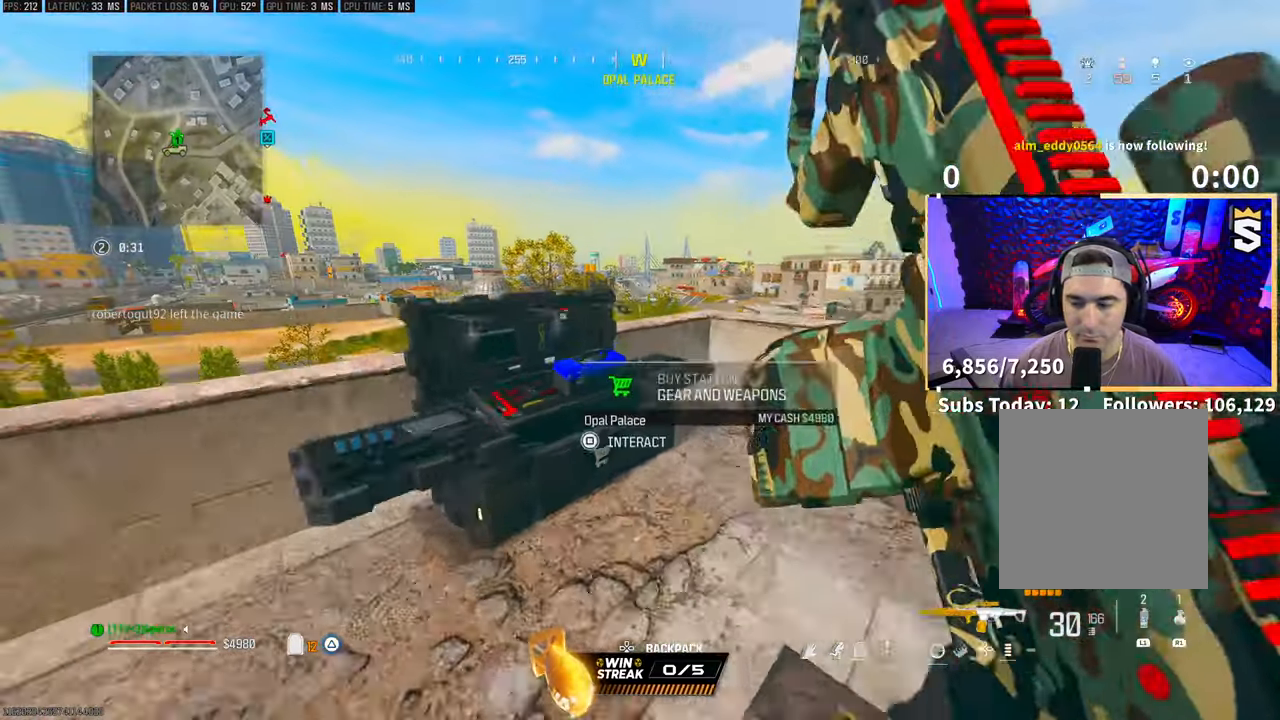
{"buttons": ["DPAD_UP"], "left_stick": "center", "right_stick": "center", "events": [[100, "SQUARE", "up"], [350, "CROSS", "down"], [400, "CROSS", "up"], [483, "DPAD_UP", "down"]]}